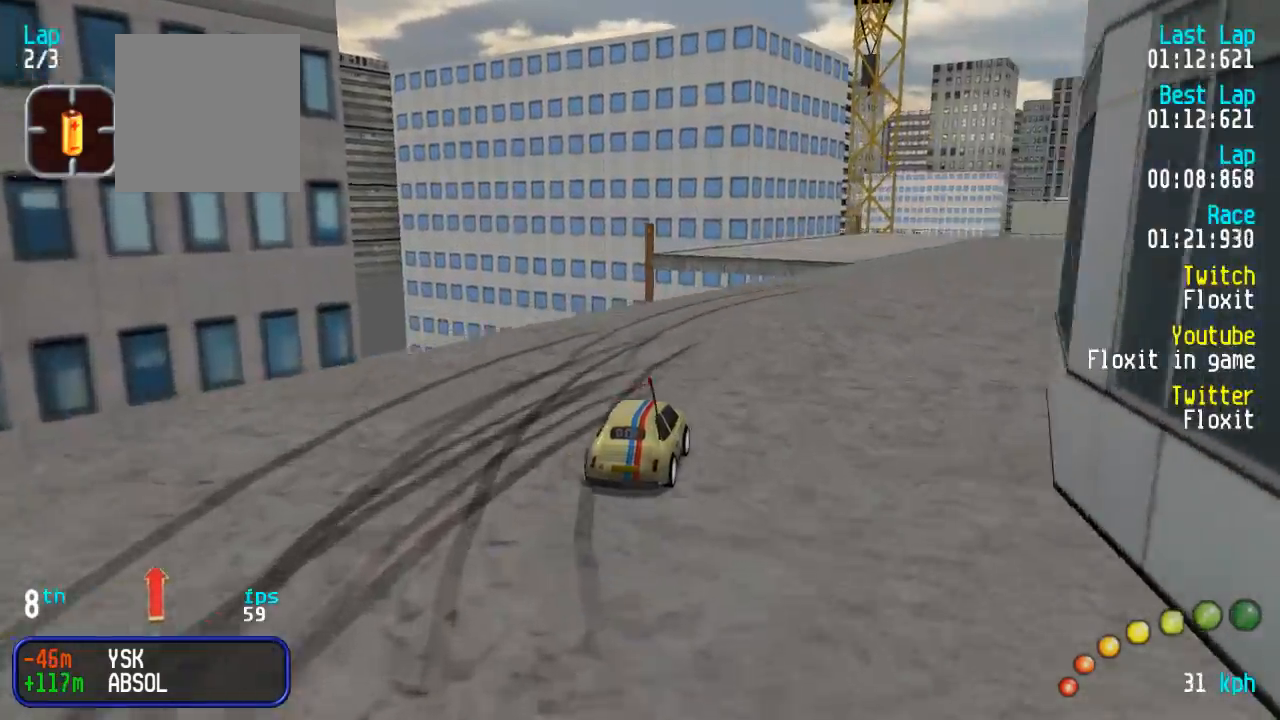
Gameplay with a controller (Xbox layout); each line is a JSON object with the inputs held at the frame after it. "events" lists button and stick changes between this image and that frame as [ms after this image, input, new state], when the widget could be followed in between.
{"buttons": ["A", "DPAD_UP", "DPAD_LEFT"], "left_stick": "center", "right_stick": "center"}
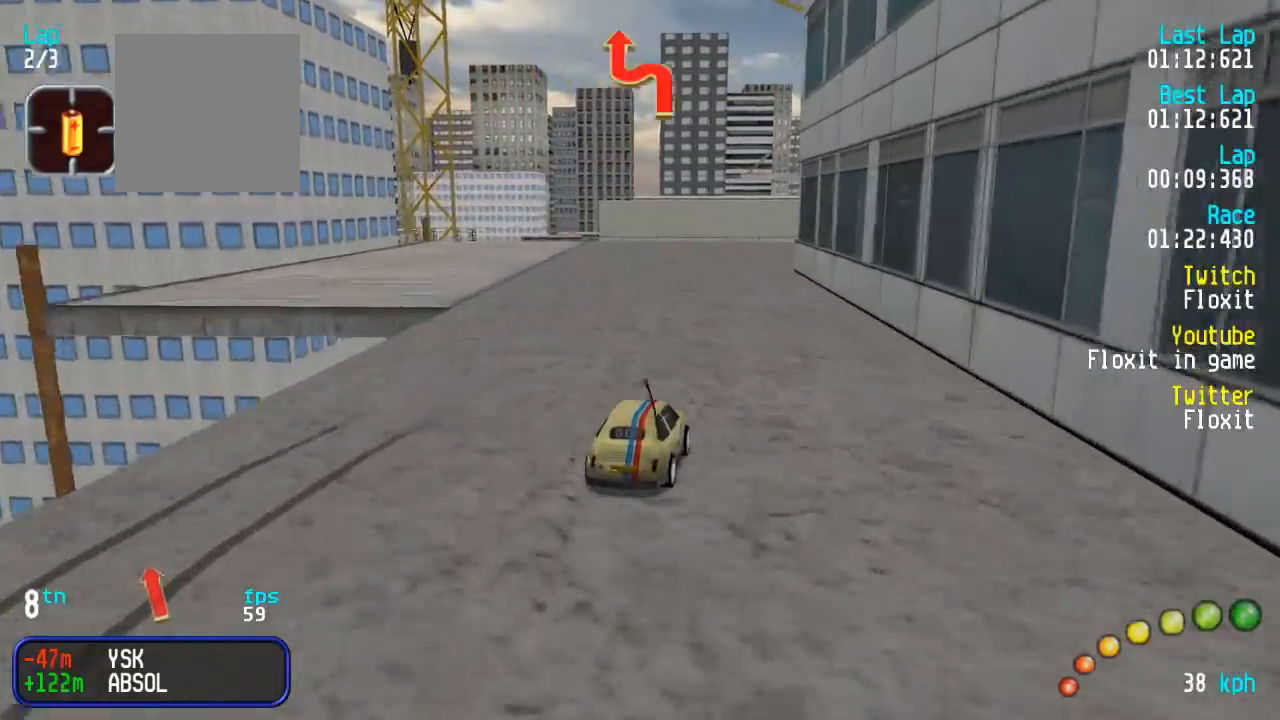
{"buttons": ["A"], "left_stick": "center", "right_stick": "center", "events": [[50, "DPAD_UP", "up"], [150, "DPAD_UP", "down"], [234, "DPAD_UP", "up"], [250, "DPAD_LEFT", "up"]]}
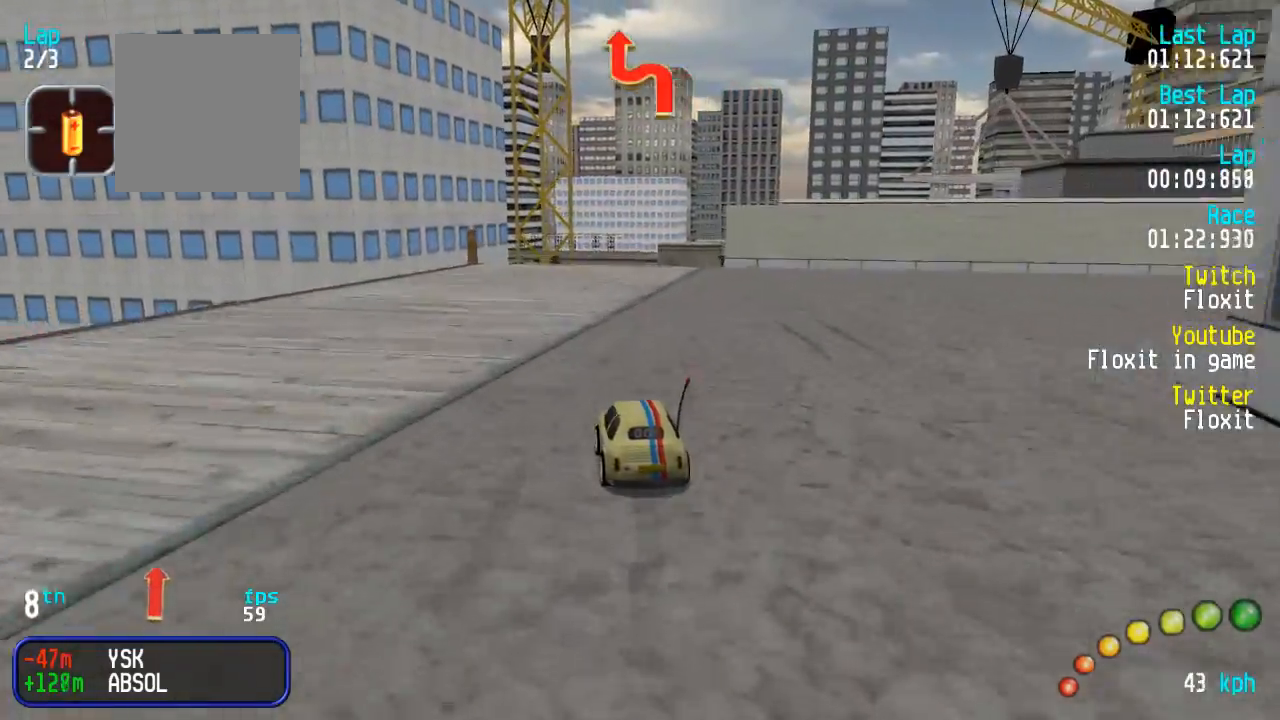
{"buttons": ["A"], "left_stick": "center", "right_stick": "center", "events": [[117, "DPAD_DOWN", "down"], [117, "DPAD_RIGHT", "down"], [167, "DPAD_DOWN", "up"], [184, "DPAD_RIGHT", "up"], [317, "DPAD_DOWN", "down"], [317, "DPAD_RIGHT", "down"], [400, "DPAD_DOWN", "up"], [400, "DPAD_RIGHT", "up"]]}
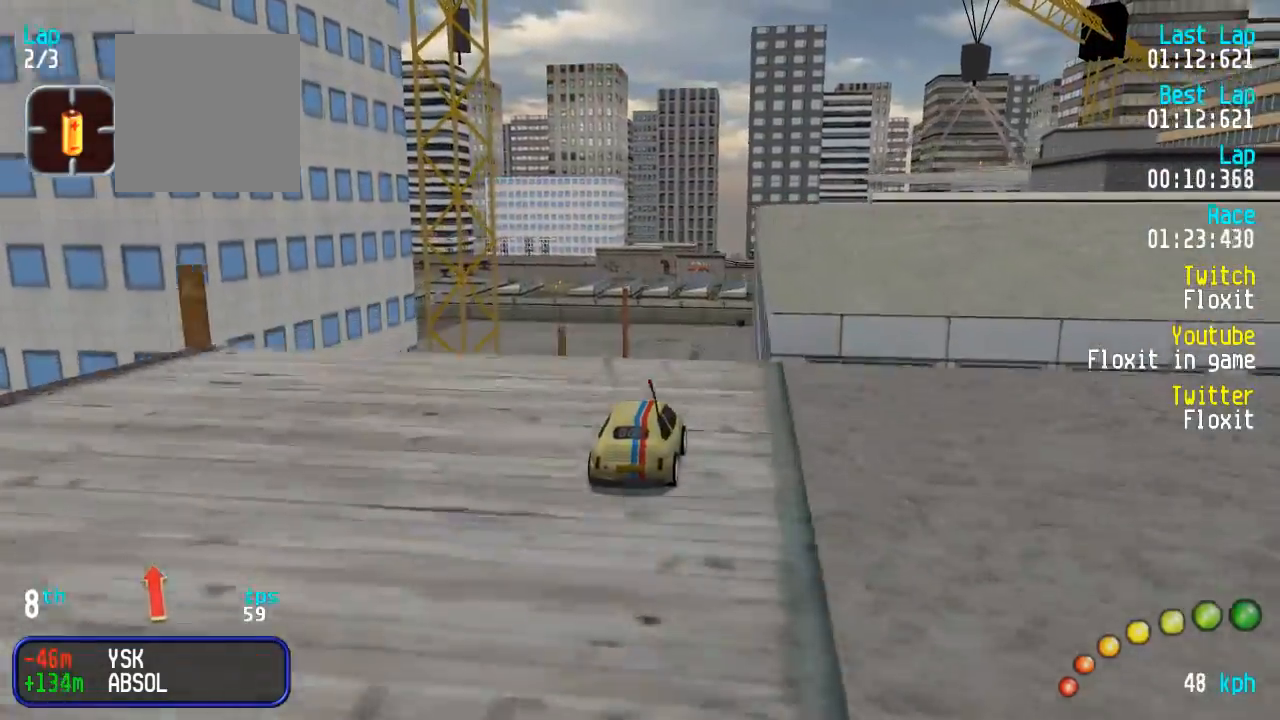
{"buttons": ["A"], "left_stick": "center", "right_stick": "center", "events": []}
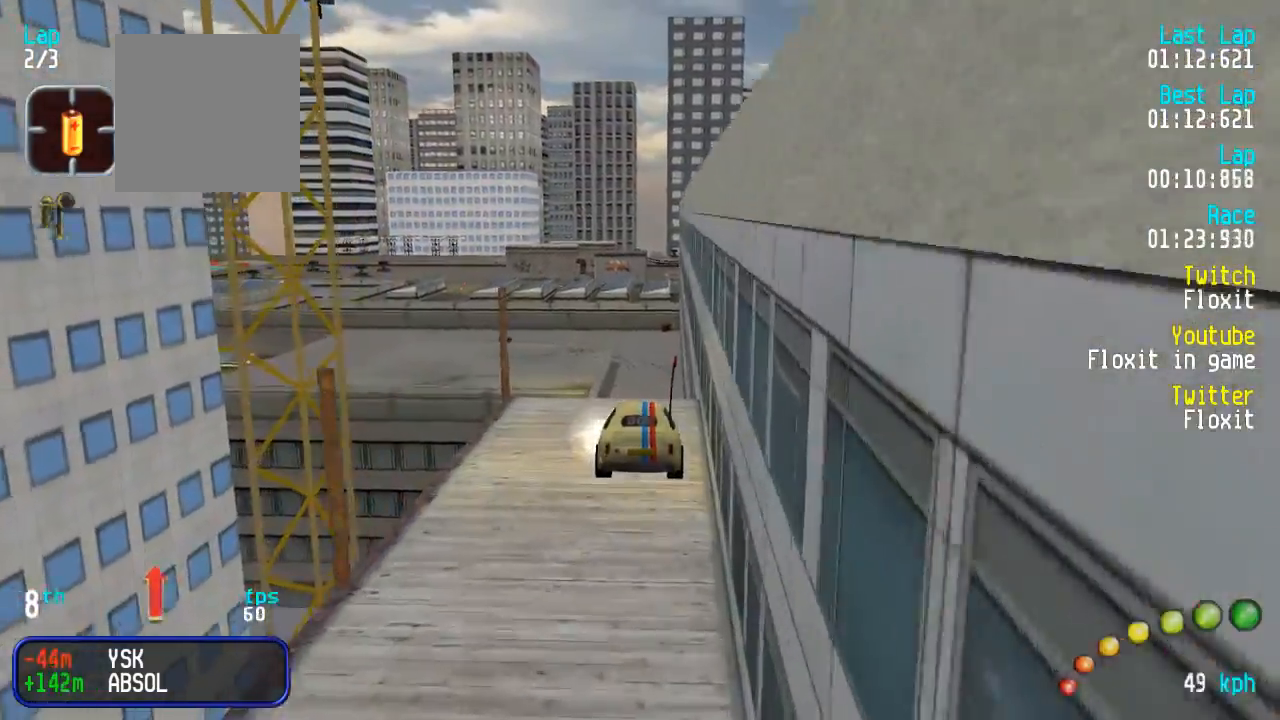
{"buttons": ["A"], "left_stick": "center", "right_stick": "center", "events": []}
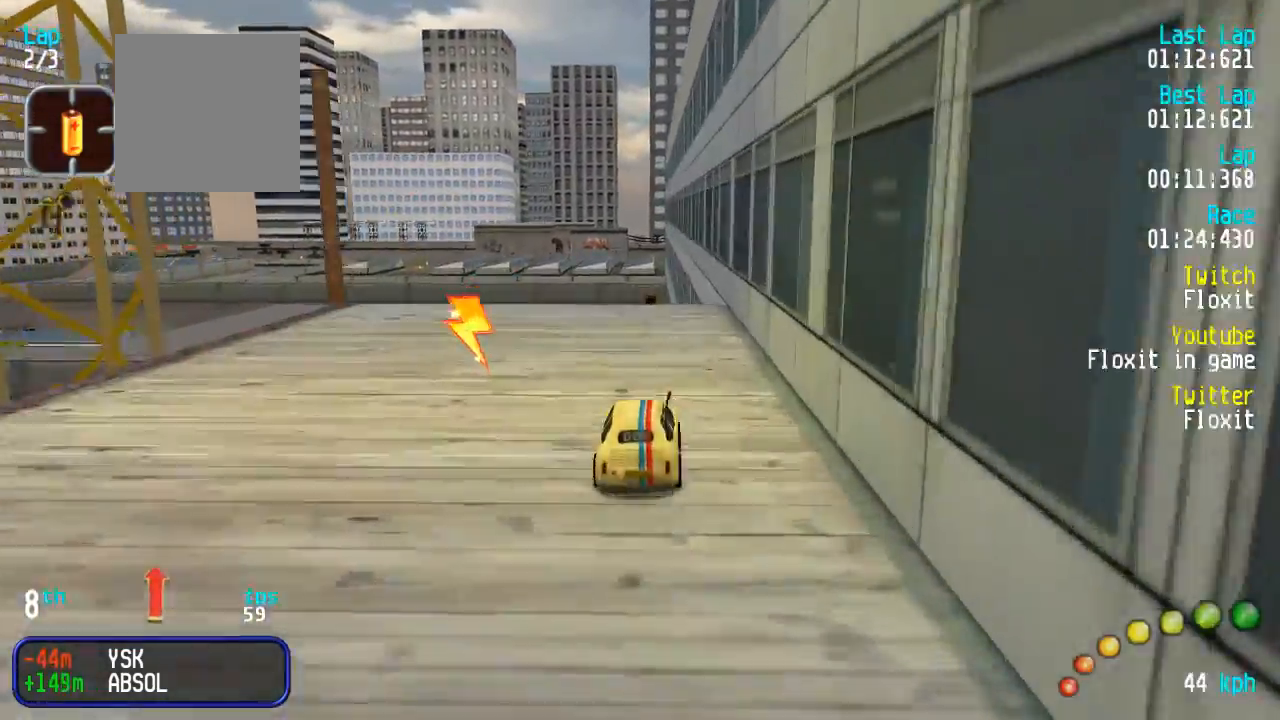
{"buttons": ["A"], "left_stick": "center", "right_stick": "center", "events": []}